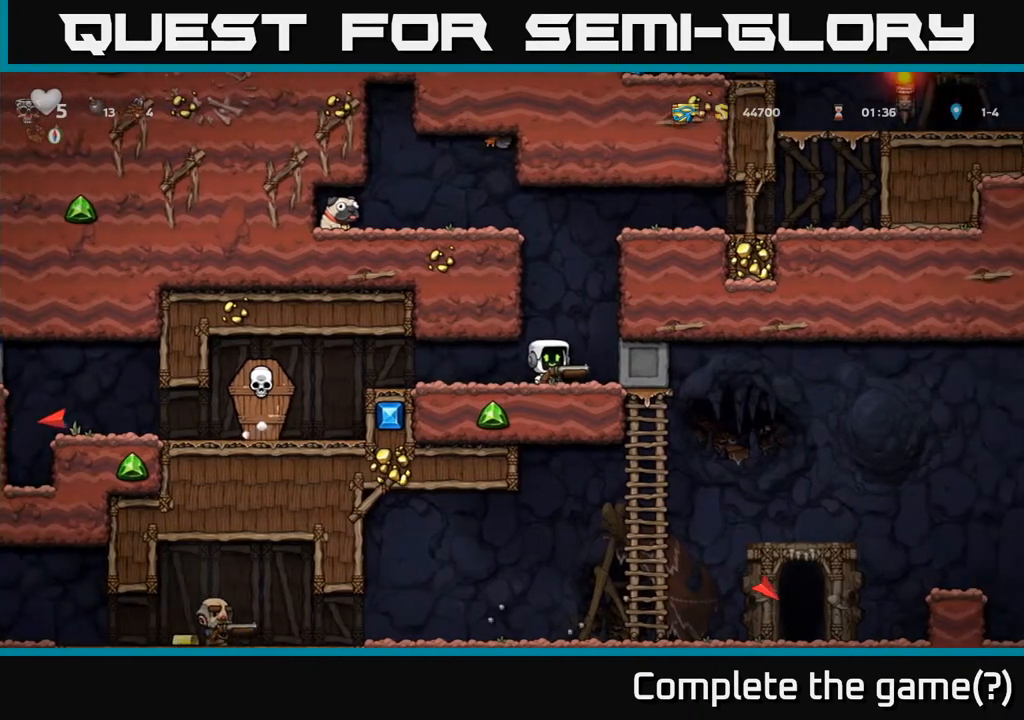
Gameplay with a controller (Xbox layout); each line is a JSON object with the inputs held at the frame after it. "events" lists button and stick changes between this image and that frame as [ms after this image, input, new state], when the widget could be followed in between.
{"buttons": [], "left_stick": "center", "right_stick": "center", "events": [[367, "DPAD_RIGHT", "up"]]}
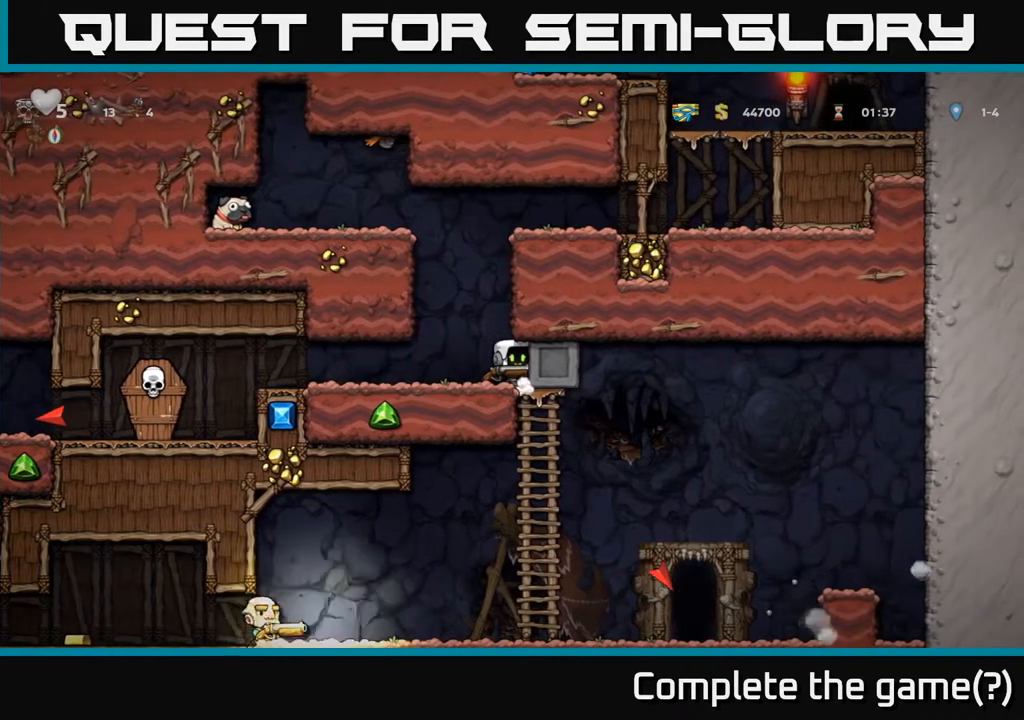
{"buttons": ["DPAD_RIGHT"], "left_stick": "center", "right_stick": "center", "events": [[483, "DPAD_RIGHT", "down"]]}
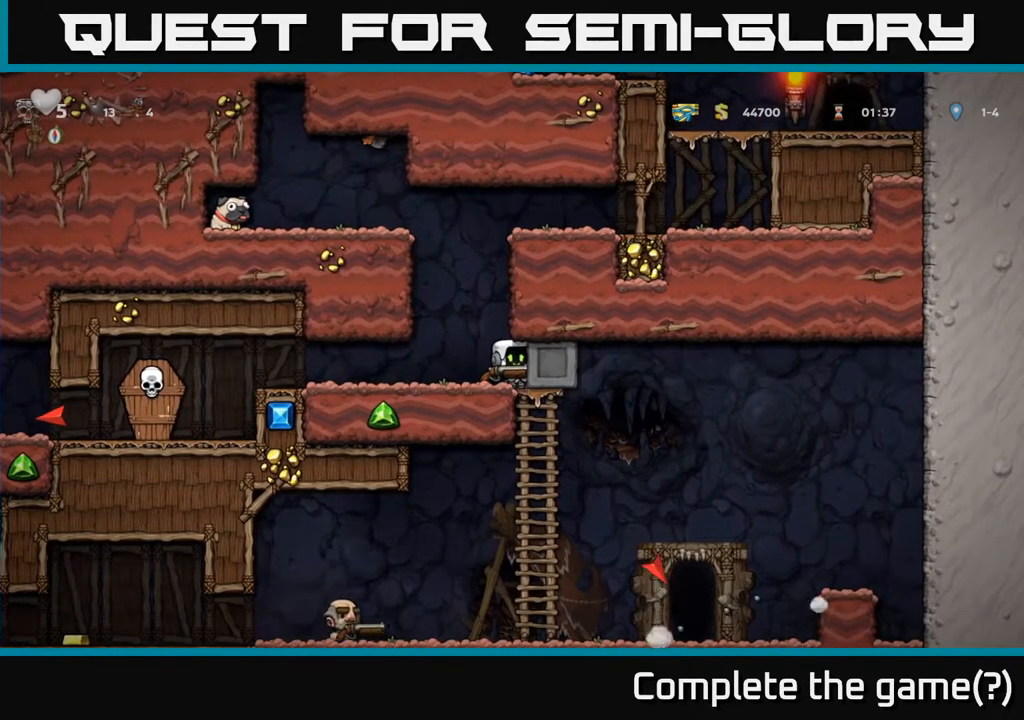
{"buttons": ["DPAD_RIGHT"], "left_stick": "center", "right_stick": "center", "events": []}
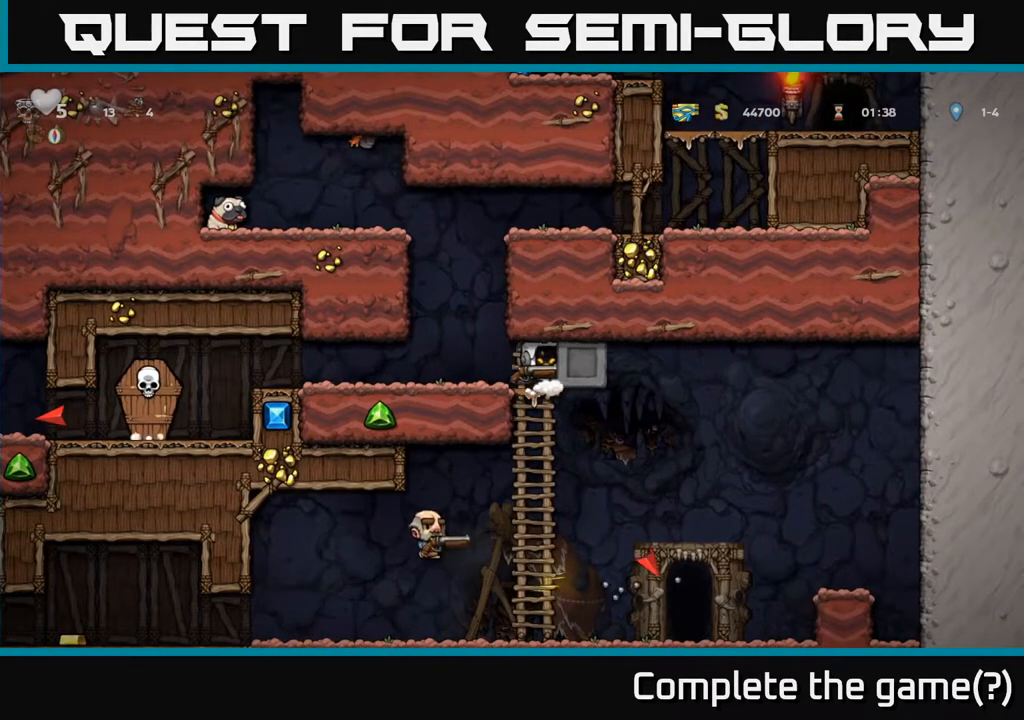
{"buttons": [], "left_stick": "center", "right_stick": "center", "events": [[100, "DPAD_RIGHT", "up"], [400, "DPAD_RIGHT", "down"], [483, "DPAD_RIGHT", "up"]]}
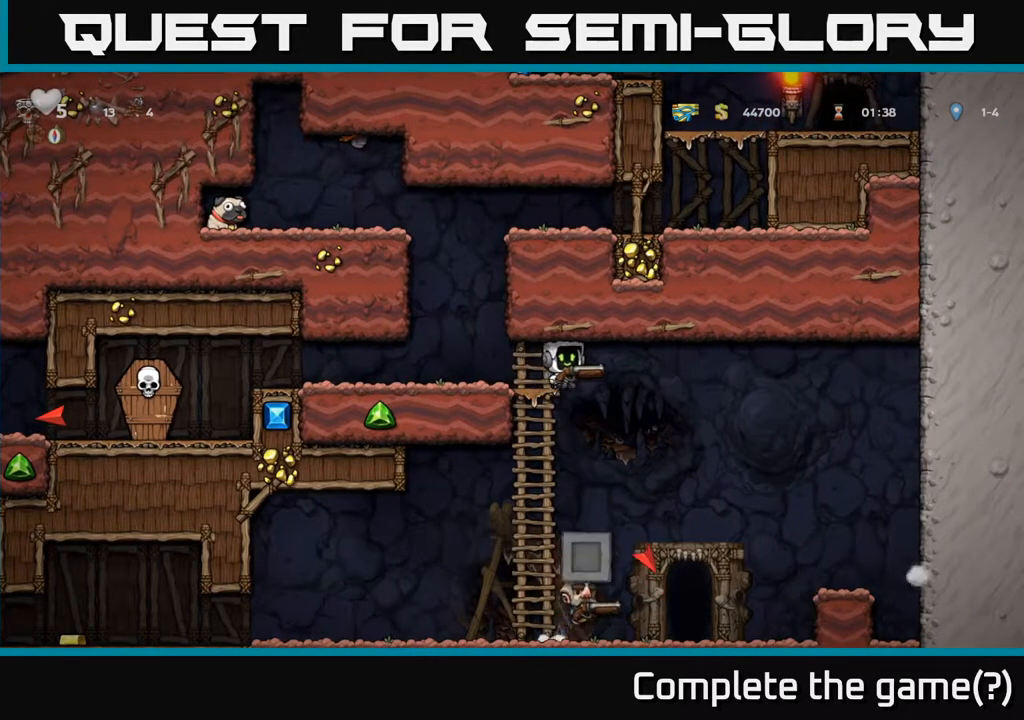
{"buttons": [], "left_stick": "center", "right_stick": "center", "events": [[150, "DPAD_LEFT", "down"], [283, "DPAD_LEFT", "up"]]}
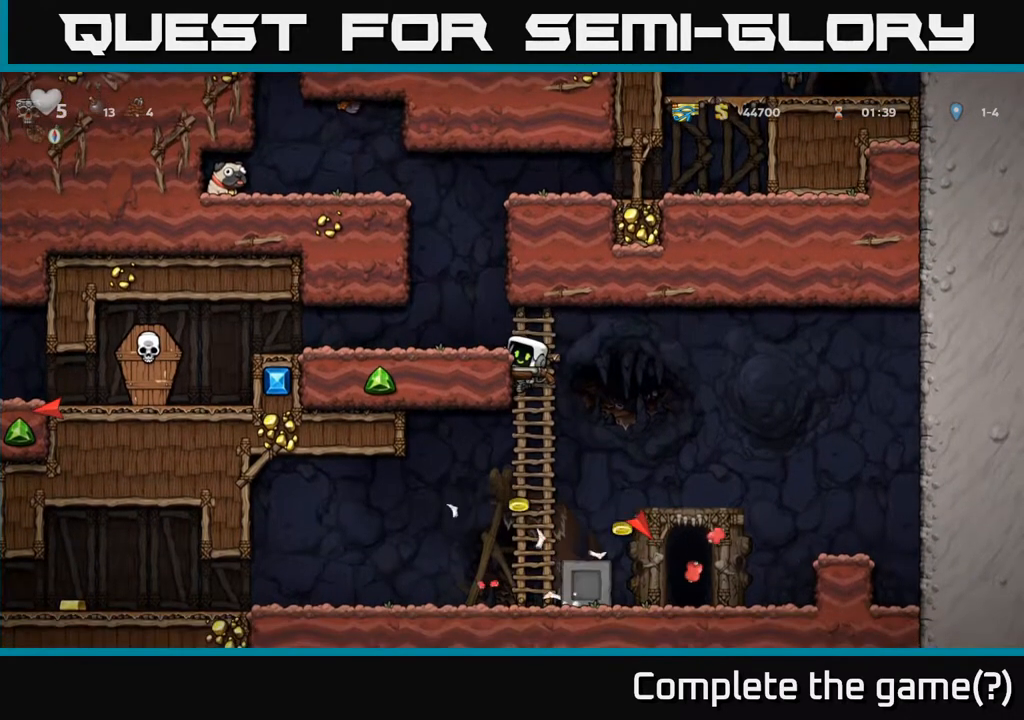
{"buttons": [], "left_stick": "center", "right_stick": "center", "events": [[33, "DPAD_RIGHT", "down"], [83, "DPAD_RIGHT", "up"], [183, "DPAD_DOWN", "down"], [217, "A", "down"], [300, "A", "up"], [383, "DPAD_DOWN", "up"]]}
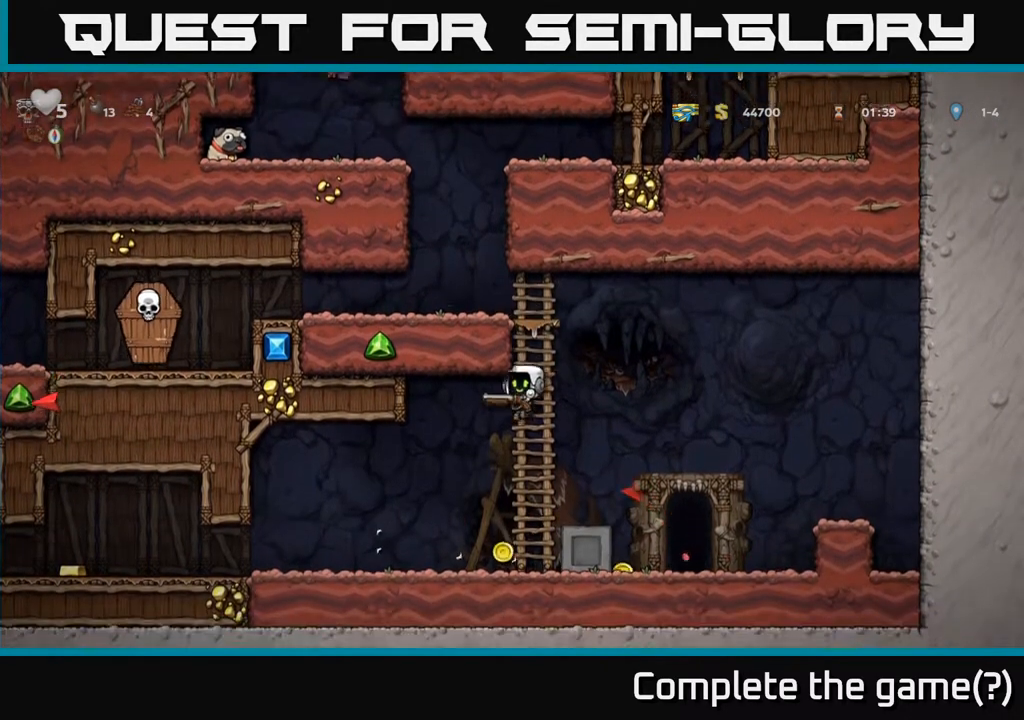
{"buttons": ["DPAD_RIGHT"], "left_stick": "center", "right_stick": "center", "events": [[83, "DPAD_LEFT", "down"], [183, "DPAD_LEFT", "up"], [217, "DPAD_RIGHT", "down"], [300, "A", "down"], [467, "A", "up"]]}
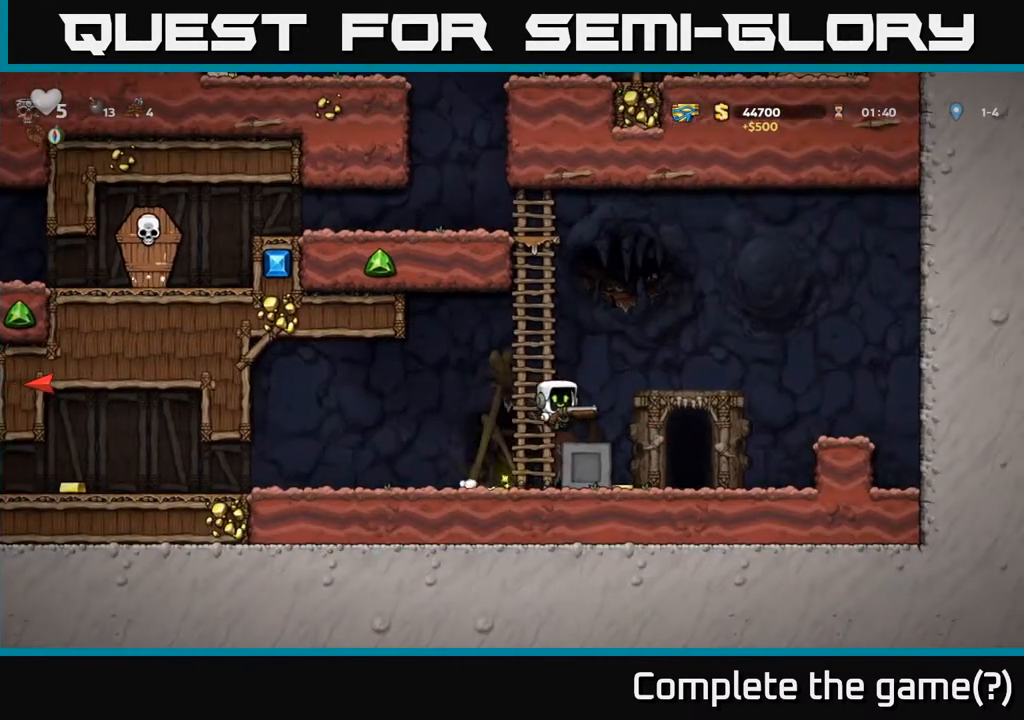
{"buttons": ["A", "DPAD_LEFT"], "left_stick": "center", "right_stick": "center", "events": [[167, "DPAD_RIGHT", "up"], [233, "DPAD_LEFT", "down"], [467, "A", "down"]]}
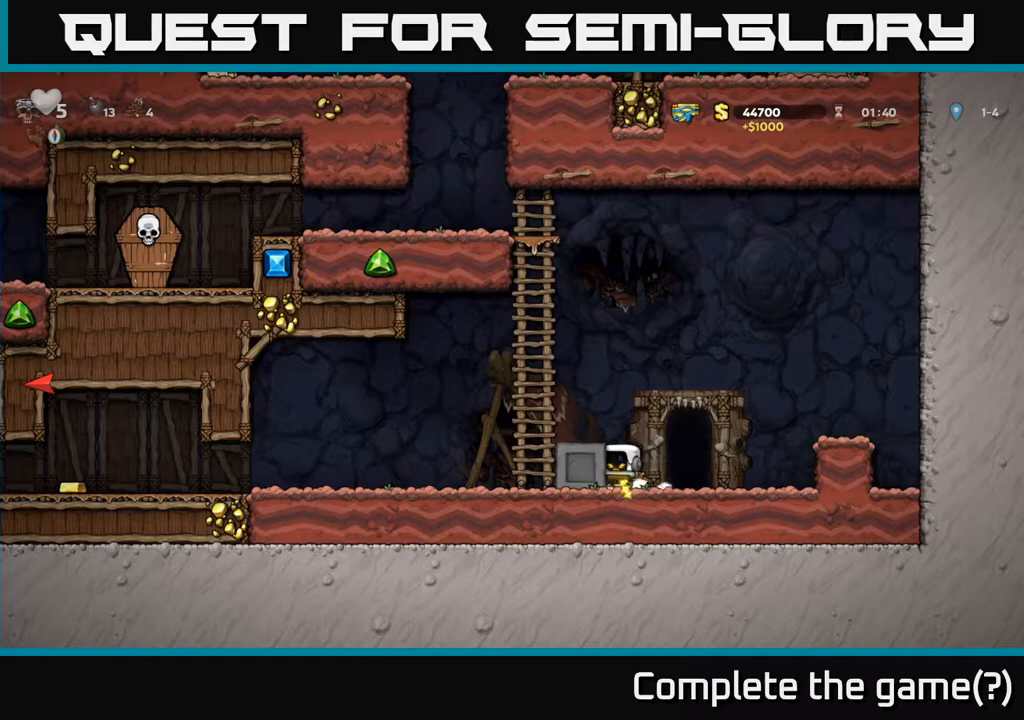
{"buttons": ["DPAD_LEFT"], "left_stick": "center", "right_stick": "center", "events": [[117, "A", "up"]]}
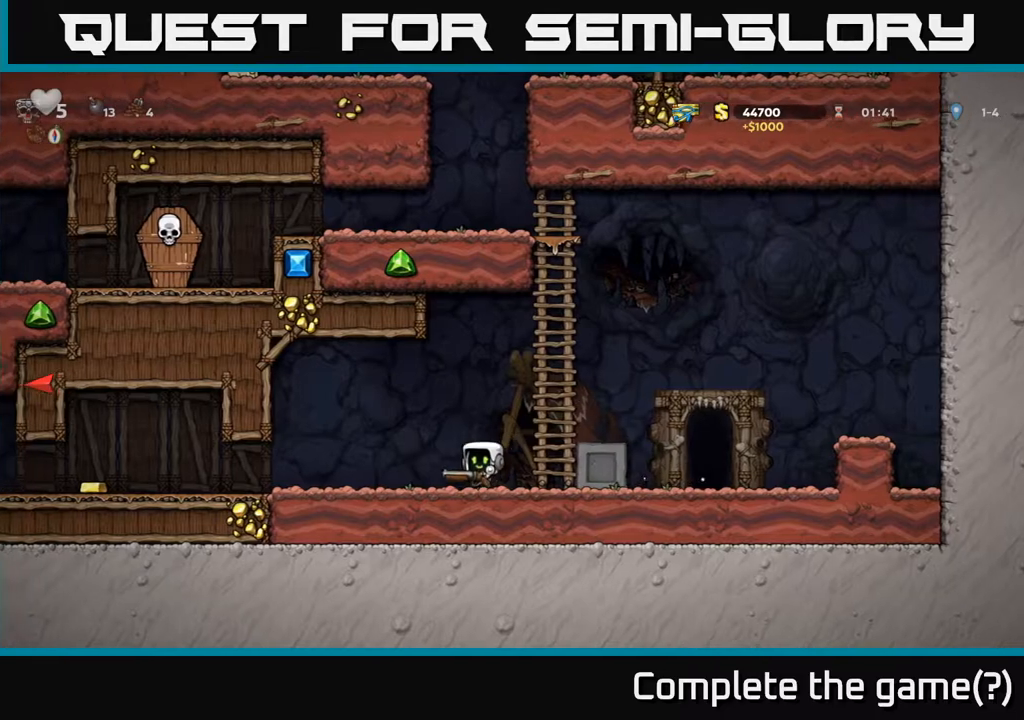
{"buttons": ["DPAD_LEFT"], "left_stick": "center", "right_stick": "center", "events": []}
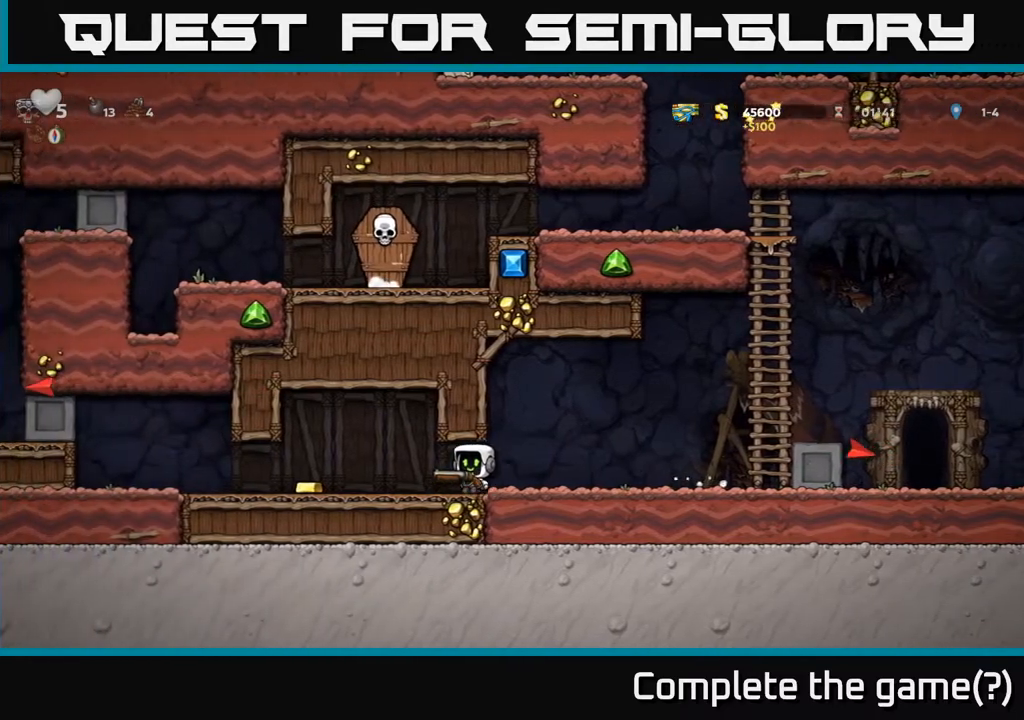
{"buttons": [], "left_stick": "center", "right_stick": "center", "events": [[483, "DPAD_LEFT", "up"]]}
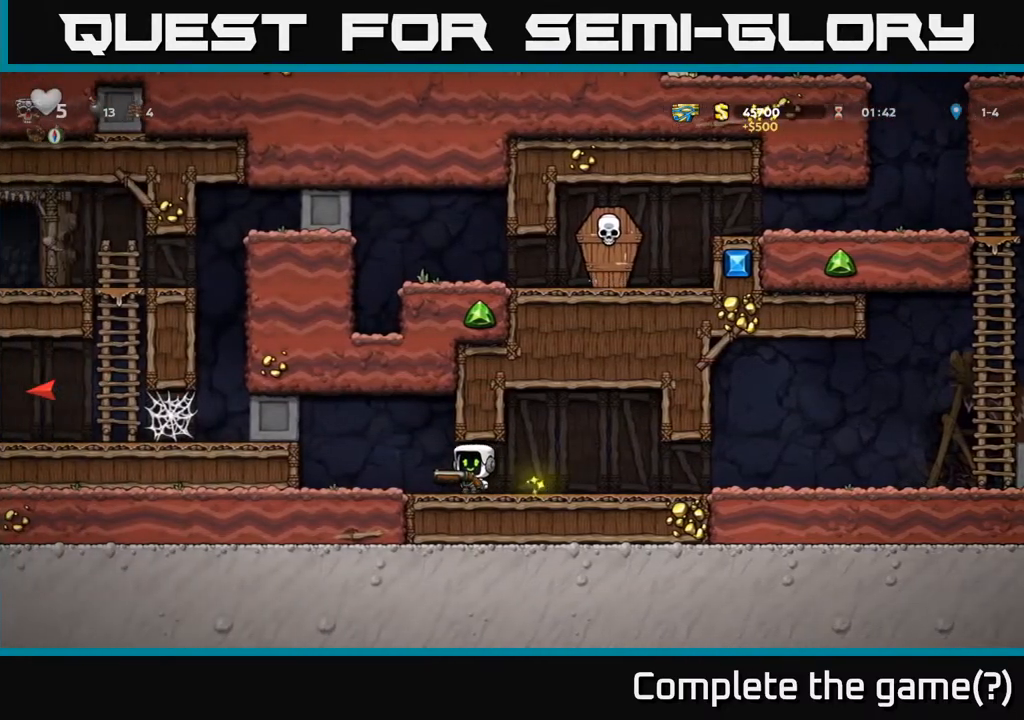
{"buttons": ["DPAD_RIGHT"], "left_stick": "center", "right_stick": "center", "events": [[50, "DPAD_RIGHT", "down"]]}
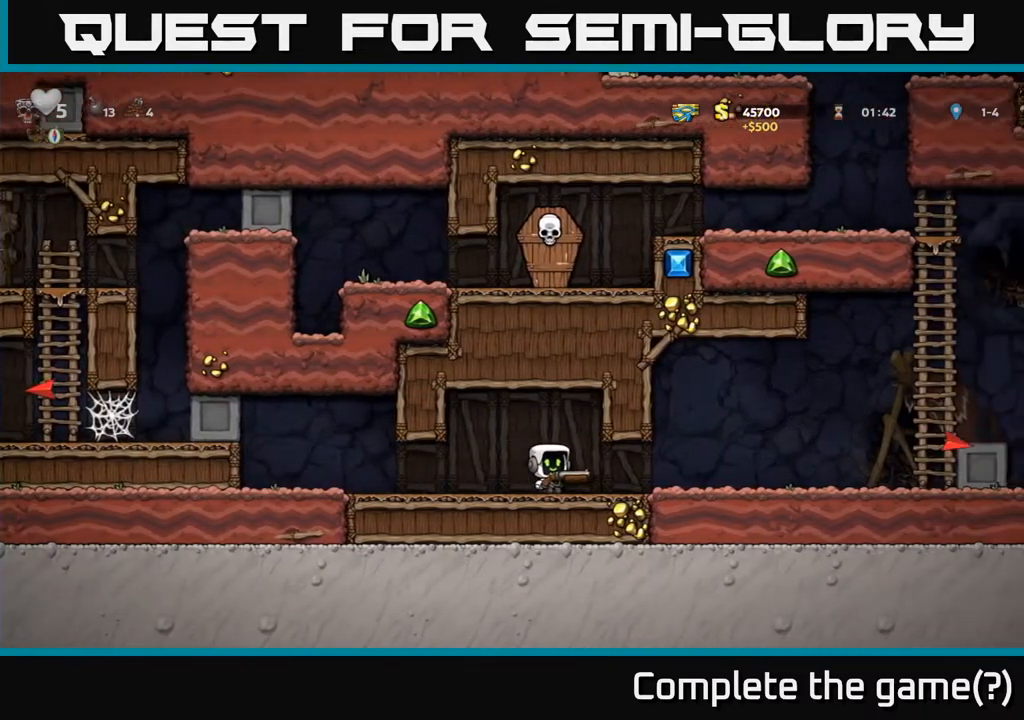
{"buttons": ["DPAD_RIGHT"], "left_stick": "center", "right_stick": "center", "events": []}
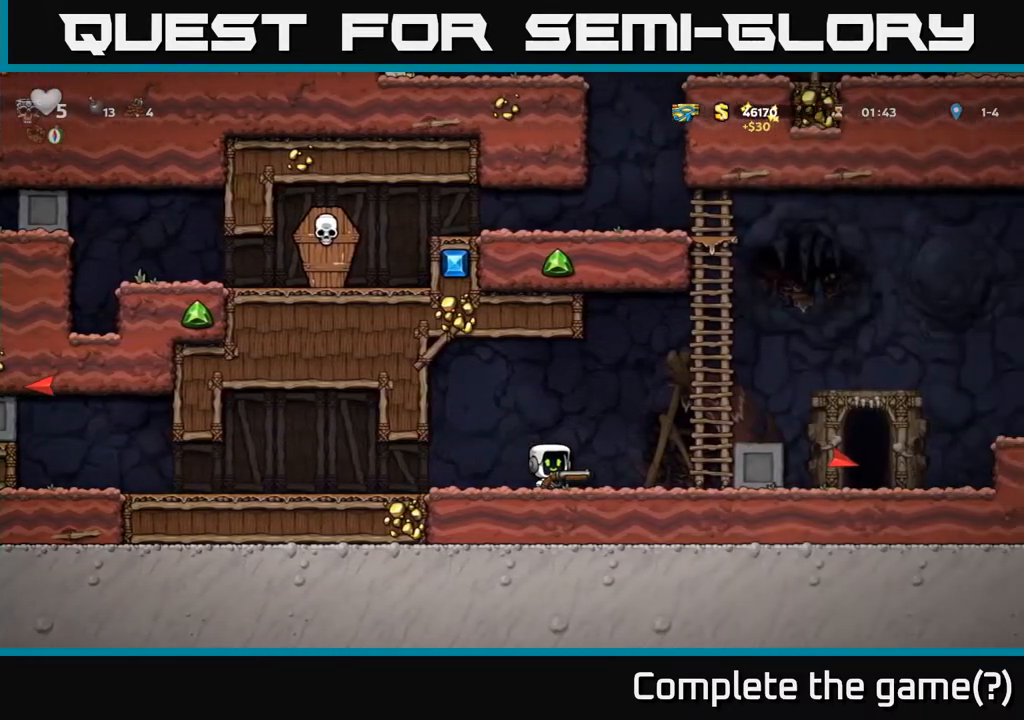
{"buttons": ["DPAD_UP"], "left_stick": "center", "right_stick": "center", "events": [[100, "A", "down"], [350, "DPAD_UP", "down"], [367, "DPAD_RIGHT", "up"], [433, "A", "up"]]}
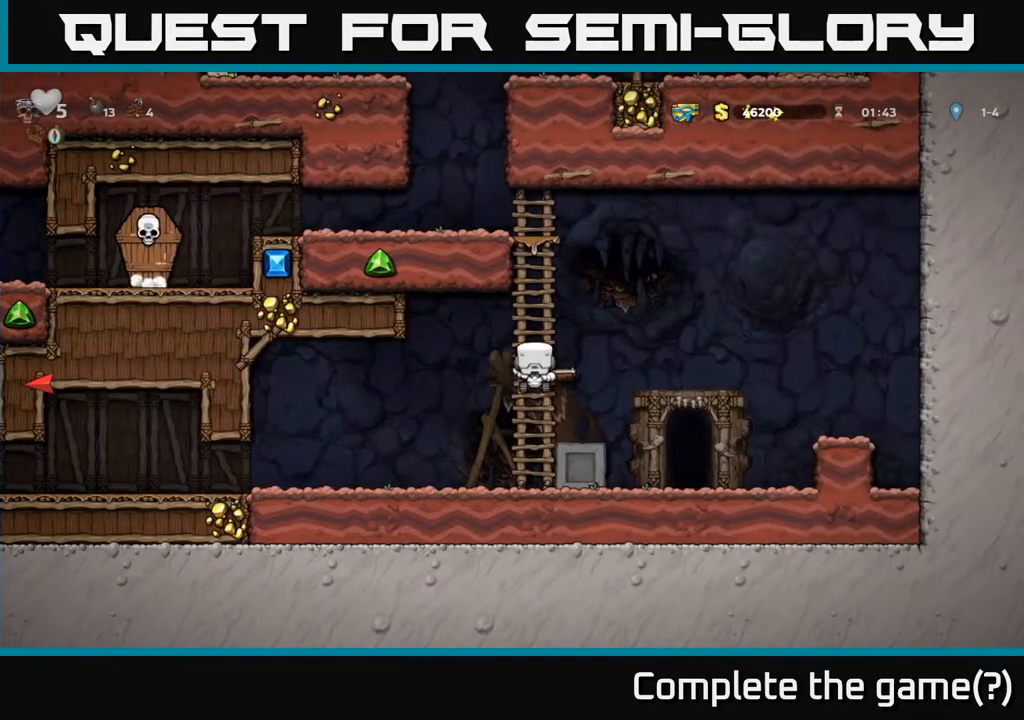
{"buttons": ["DPAD_UP"], "left_stick": "center", "right_stick": "center", "events": []}
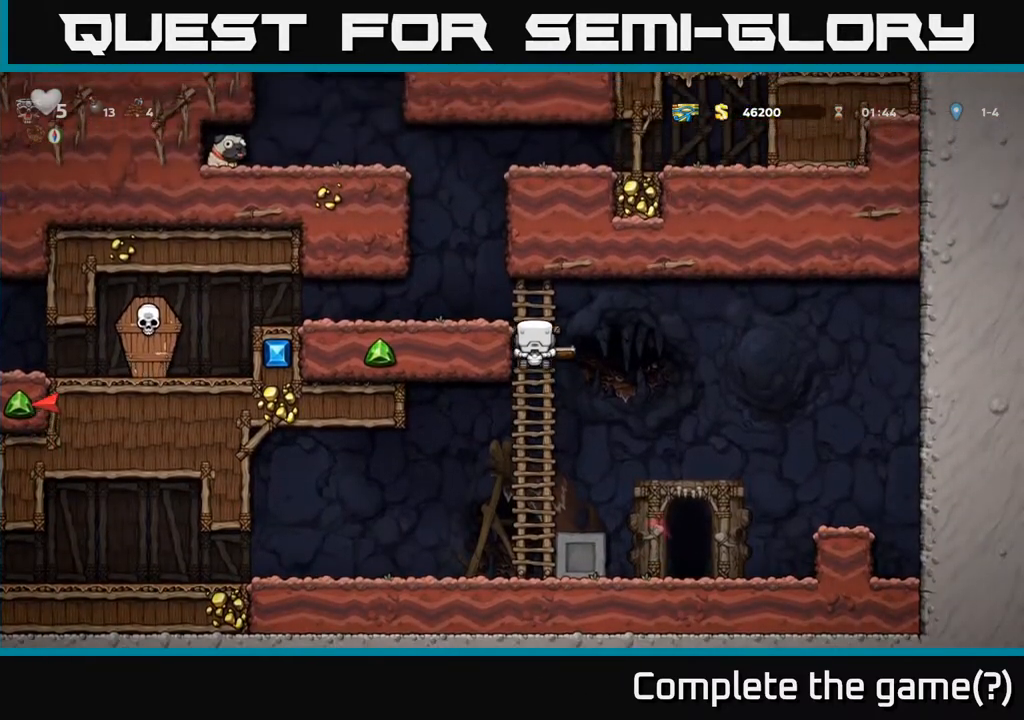
{"buttons": [], "left_stick": "center", "right_stick": "center", "events": [[100, "A", "down"], [150, "DPAD_LEFT", "down"], [217, "DPAD_UP", "up"], [250, "A", "up"], [400, "DPAD_LEFT", "up"]]}
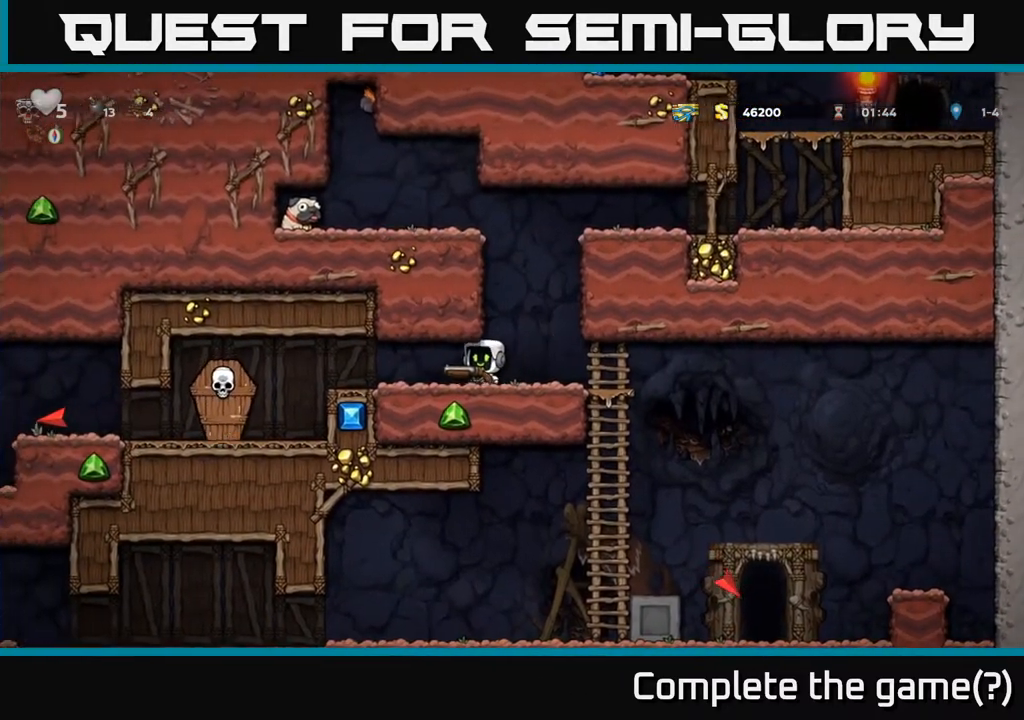
{"buttons": [], "left_stick": "center", "right_stick": "center", "events": [[100, "DPAD_RIGHT", "down"], [217, "DPAD_RIGHT", "up"]]}
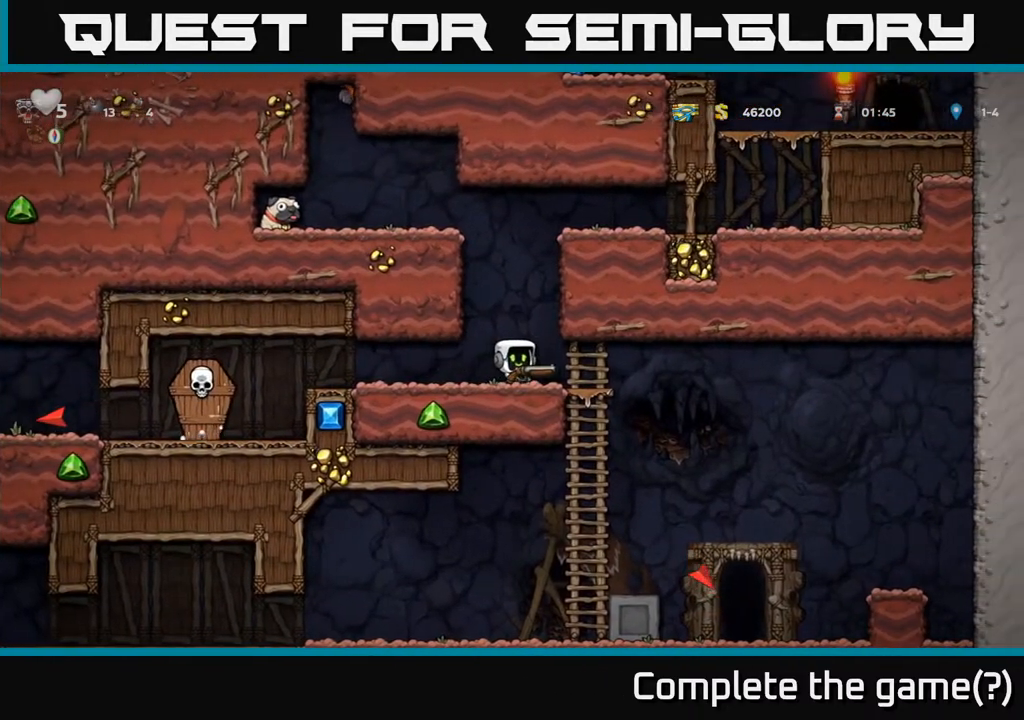
{"buttons": ["DPAD_DOWN"], "left_stick": "center", "right_stick": "center", "events": [[33, "DPAD_LEFT", "down"], [150, "DPAD_LEFT", "up"], [300, "DPAD_RIGHT", "down"], [367, "DPAD_RIGHT", "up"], [450, "DPAD_DOWN", "down"]]}
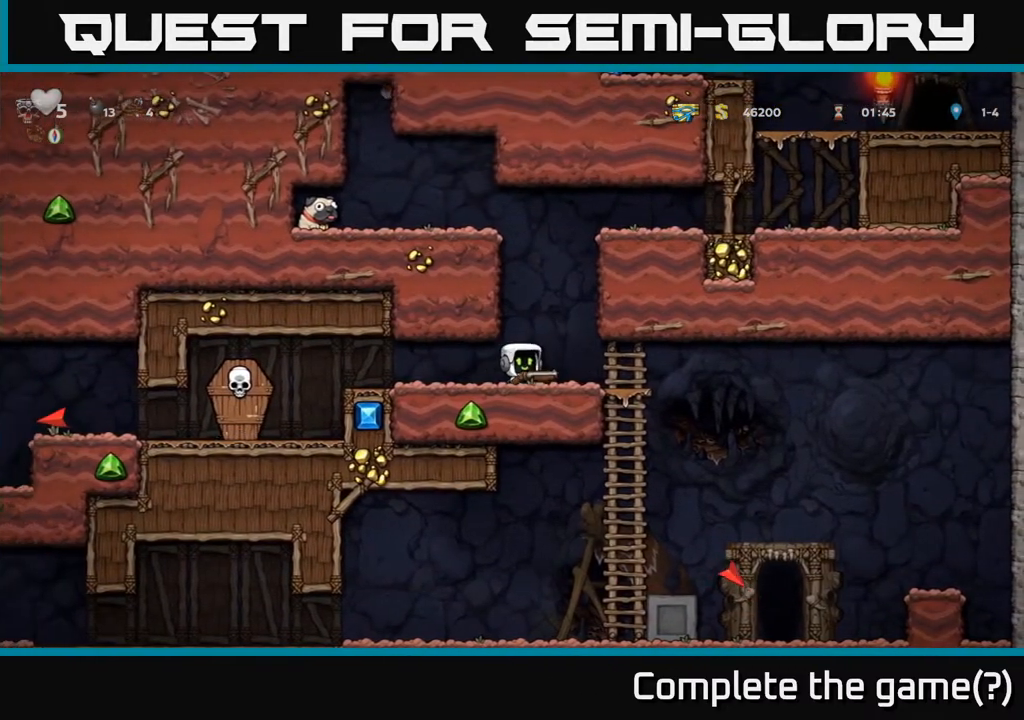
{"buttons": ["DPAD_RIGHT"], "left_stick": "center", "right_stick": "center", "events": [[17, "X", "down"], [150, "DPAD_DOWN", "up"], [150, "X", "up"], [450, "DPAD_RIGHT", "down"]]}
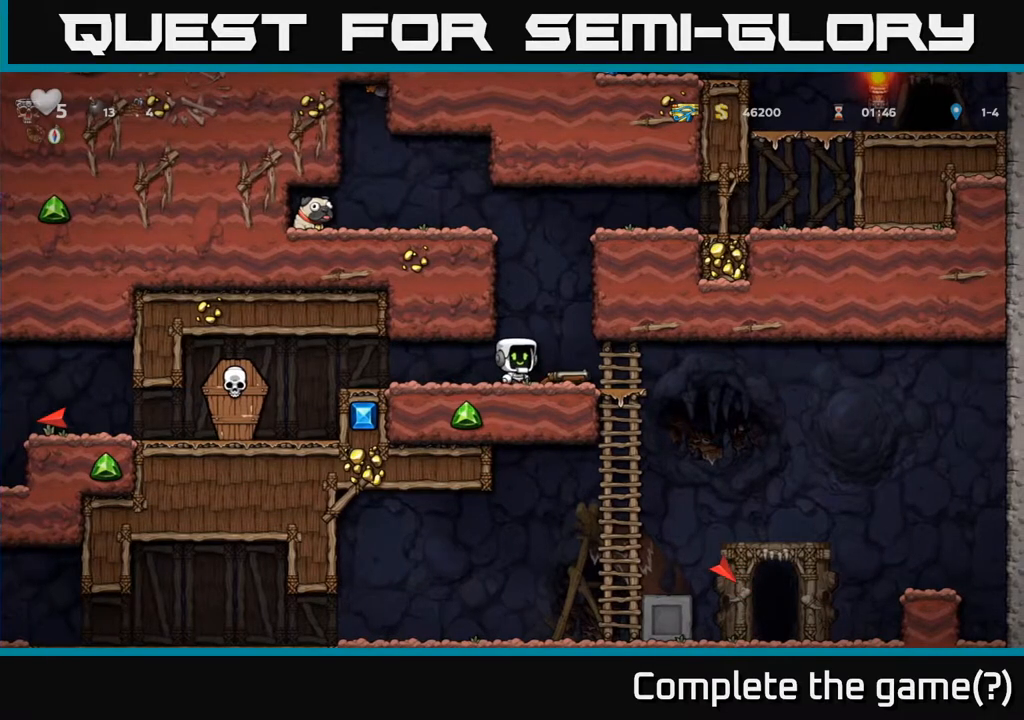
{"buttons": [], "left_stick": "center", "right_stick": "center", "events": [[17, "DPAD_RIGHT", "up"]]}
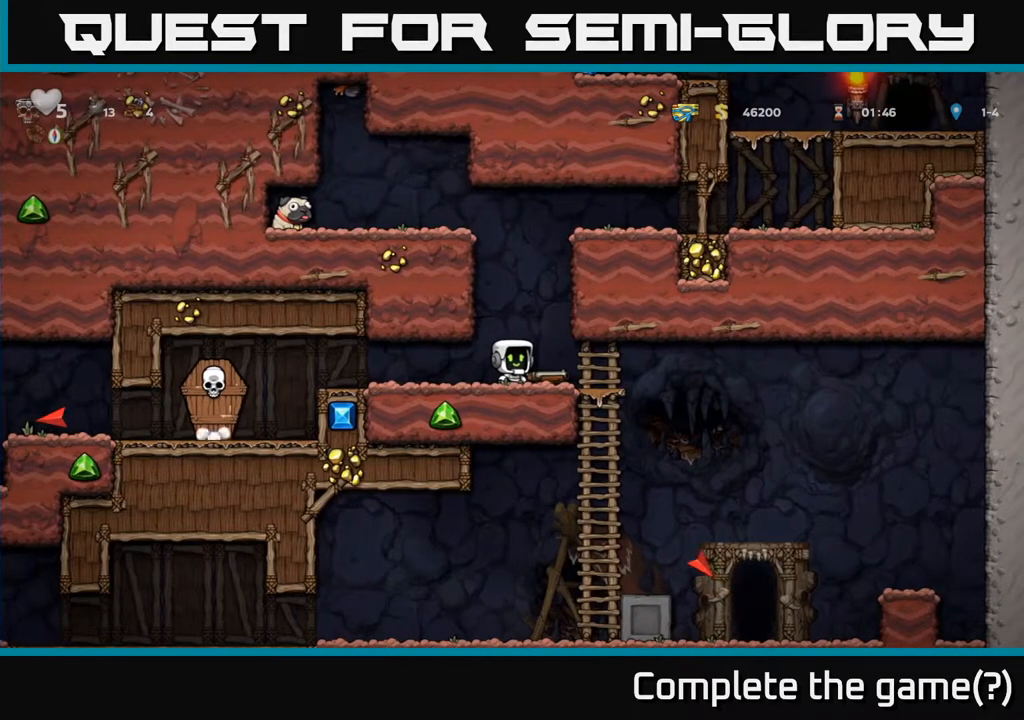
{"buttons": [], "left_stick": "center", "right_stick": "center", "events": [[33, "DPAD_UP", "down"], [250, "R1", "down"], [350, "R1", "up"], [450, "DPAD_UP", "up"]]}
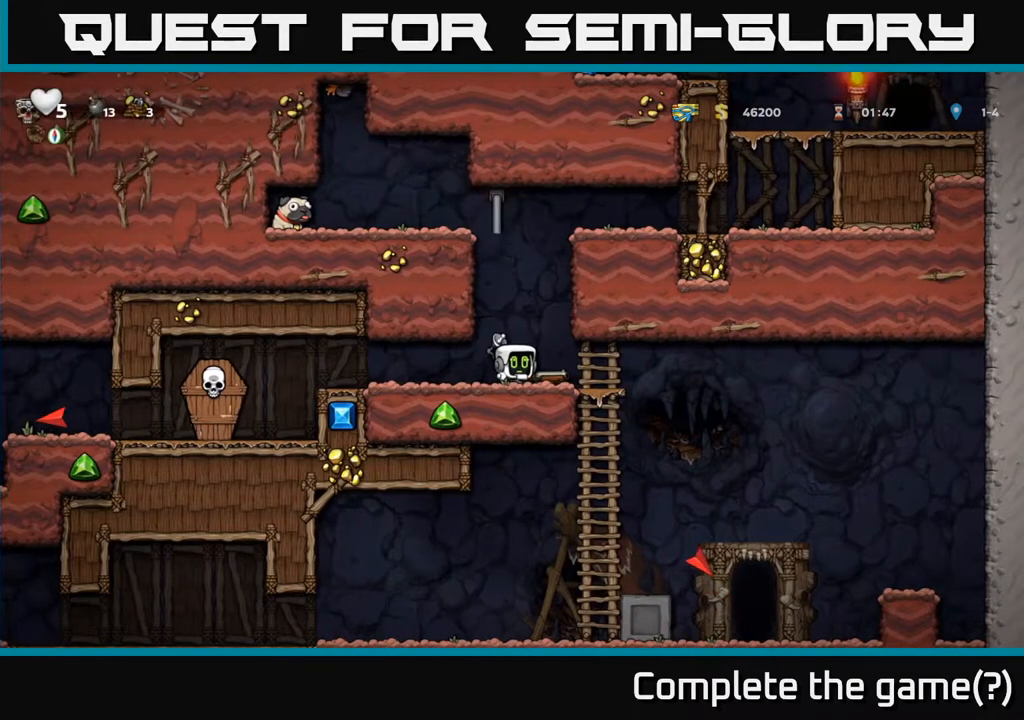
{"buttons": ["A", "DPAD_UP"], "left_stick": "center", "right_stick": "center", "events": [[83, "A", "down"], [83, "DPAD_UP", "down"], [267, "A", "up"], [500, "A", "down"]]}
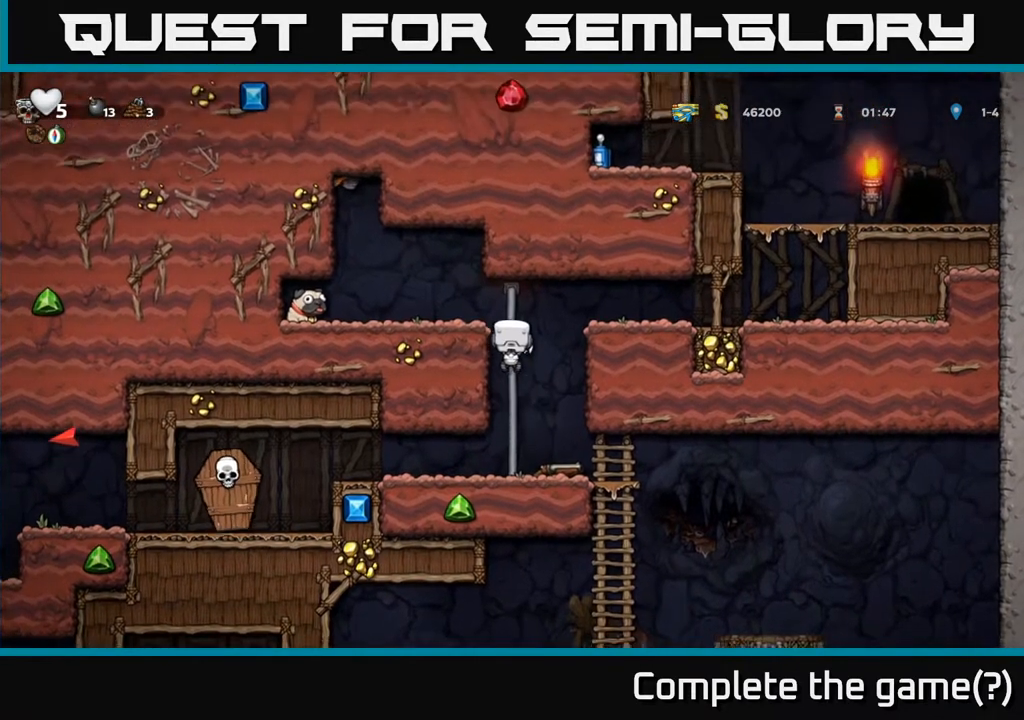
{"buttons": ["DPAD_DOWN", "DPAD_LEFT"], "left_stick": "center", "right_stick": "center", "events": [[17, "DPAD_LEFT", "down"], [83, "DPAD_UP", "up"], [167, "A", "up"], [500, "DPAD_DOWN", "down"]]}
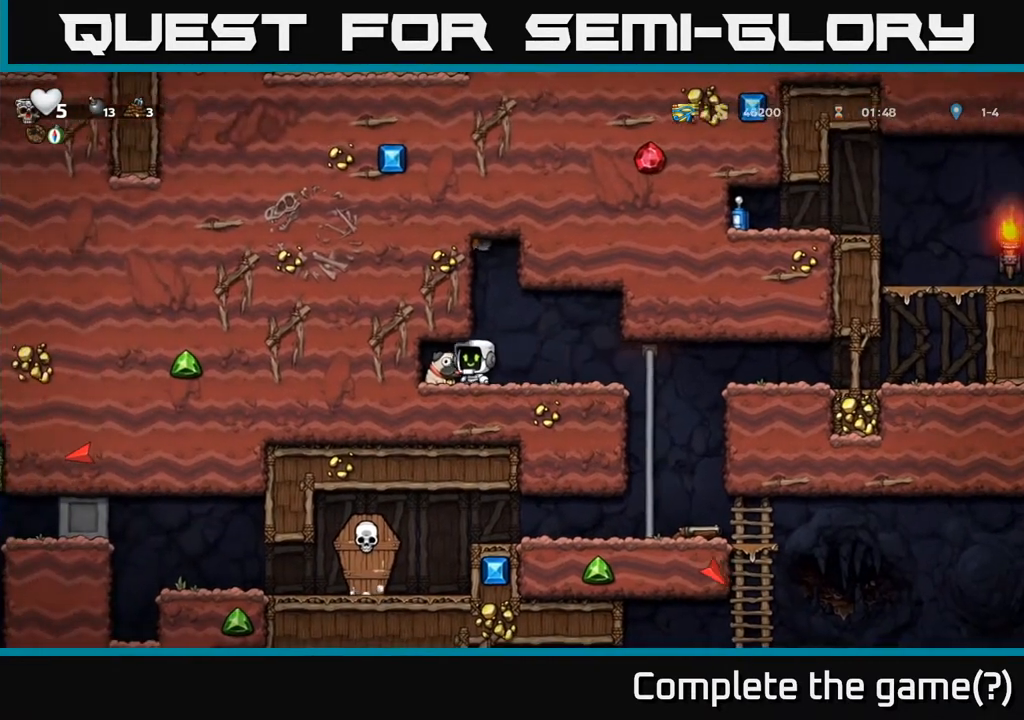
{"buttons": ["X", "DPAD_LEFT"], "left_stick": "center", "right_stick": "center", "events": [[33, "DPAD_LEFT", "up"], [167, "DPAD_DOWN", "up"], [183, "DPAD_RIGHT", "down"], [383, "DPAD_RIGHT", "up"], [433, "DPAD_LEFT", "down"], [433, "X", "down"]]}
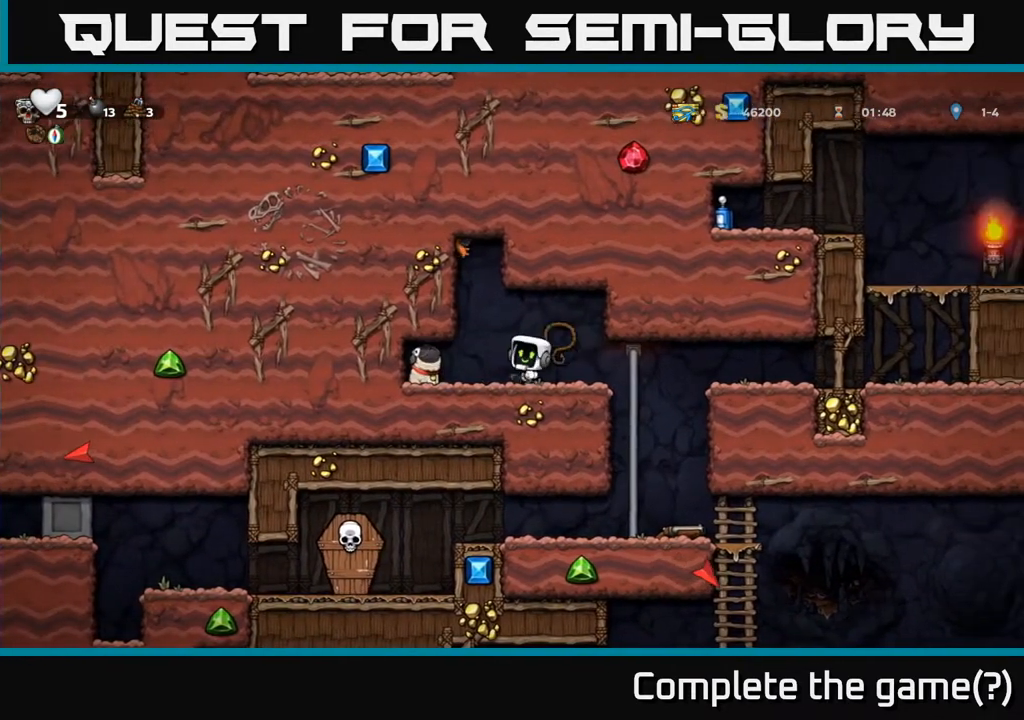
{"buttons": ["DPAD_RIGHT"], "left_stick": "center", "right_stick": "center", "events": [[17, "X", "up"], [333, "DPAD_LEFT", "up"], [350, "DPAD_RIGHT", "down"]]}
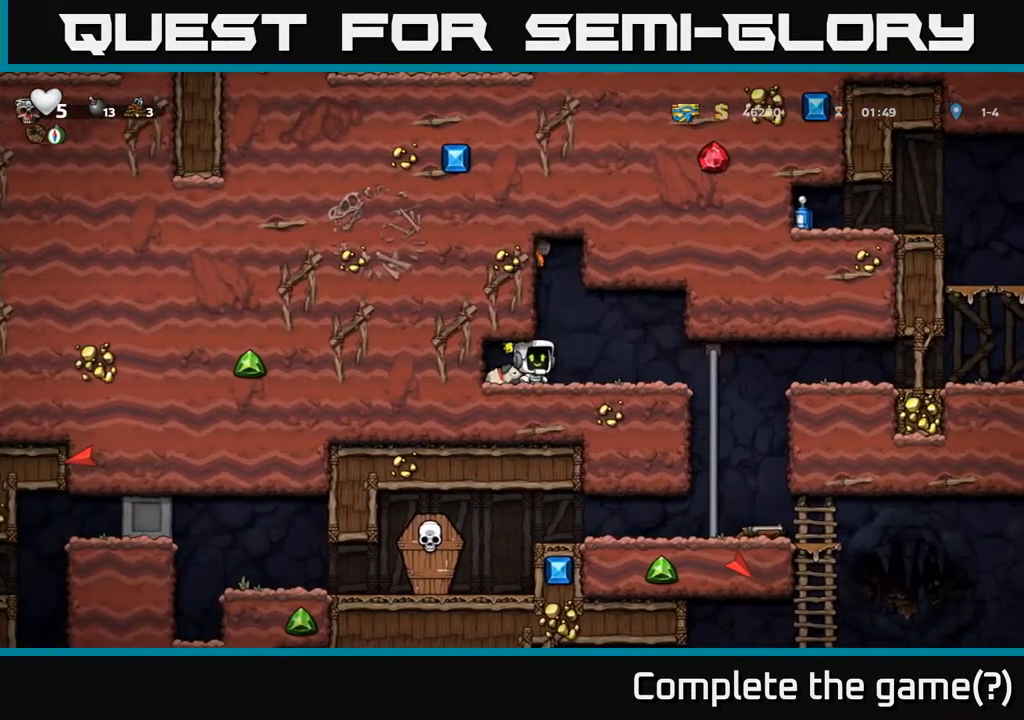
{"buttons": ["DPAD_RIGHT"], "left_stick": "center", "right_stick": "center", "events": [[167, "DPAD_RIGHT", "up"], [217, "DPAD_LEFT", "down"], [450, "DPAD_LEFT", "up"], [500, "DPAD_RIGHT", "down"]]}
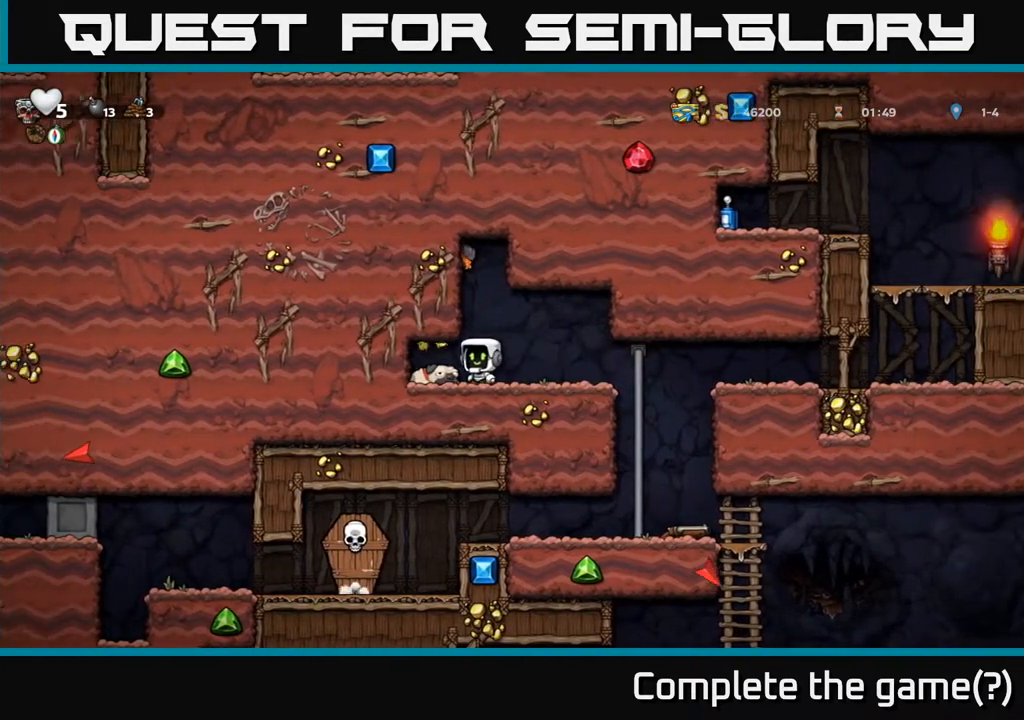
{"buttons": [], "left_stick": "center", "right_stick": "center", "events": [[233, "DPAD_RIGHT", "up"], [300, "DPAD_LEFT", "down"], [417, "DPAD_LEFT", "up"]]}
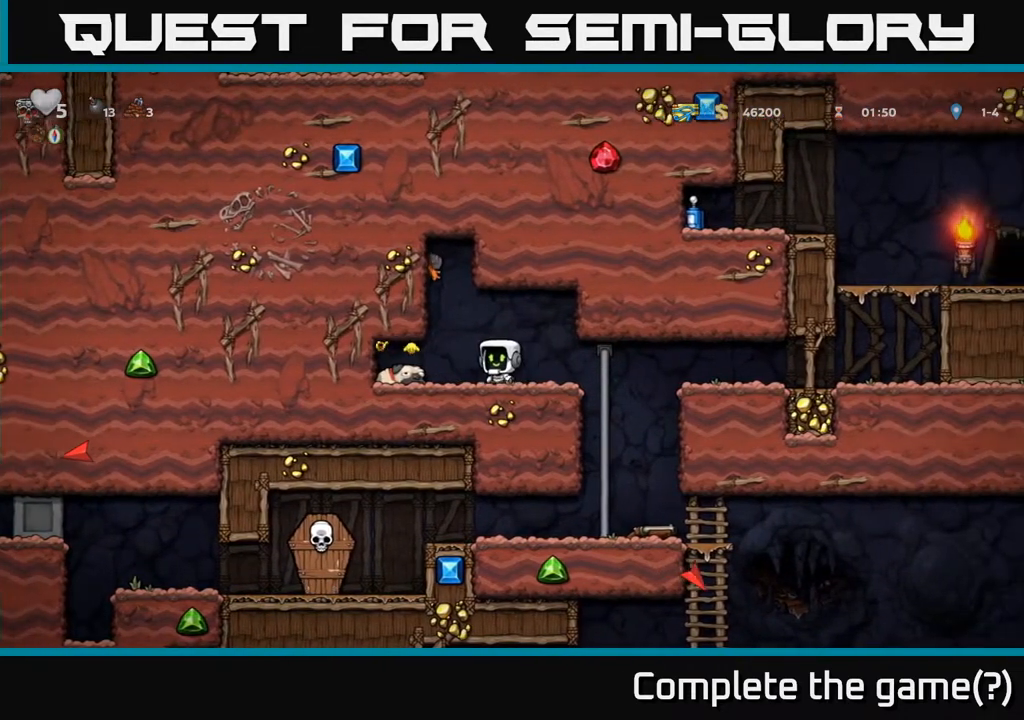
{"buttons": [], "left_stick": "center", "right_stick": "center", "events": []}